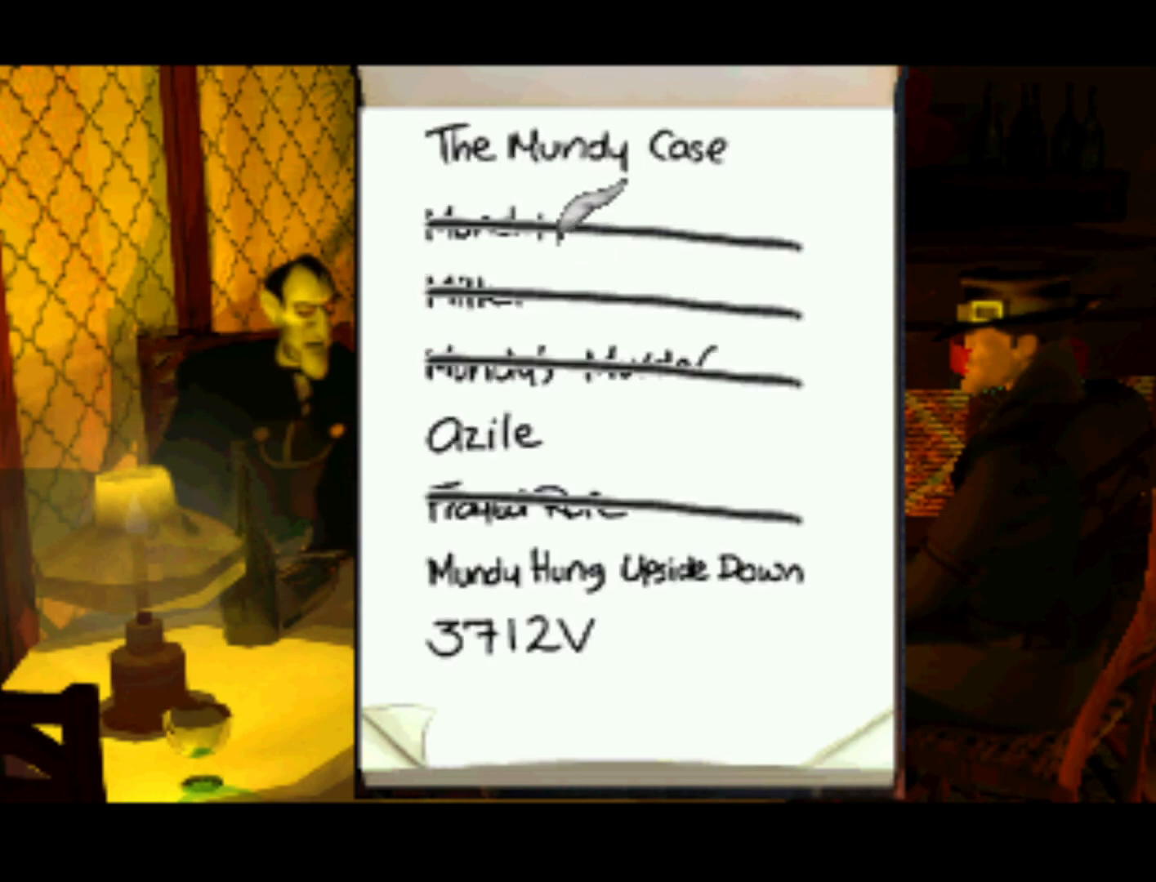
Gameplay with a controller (PlayStation layout); each line is a JSON object with the inputs held at the frame after it. "events" lists button and stick changes between this image and that frame as [ms after this image, input, new state], when the widget could be followed in between. Not read: L3 R3.
{"buttons": ["DPAD_UP"], "left_stick": "center", "right_stick": "center", "events": [[67, "DPAD_UP", "up"], [450, "DPAD_UP", "down"]]}
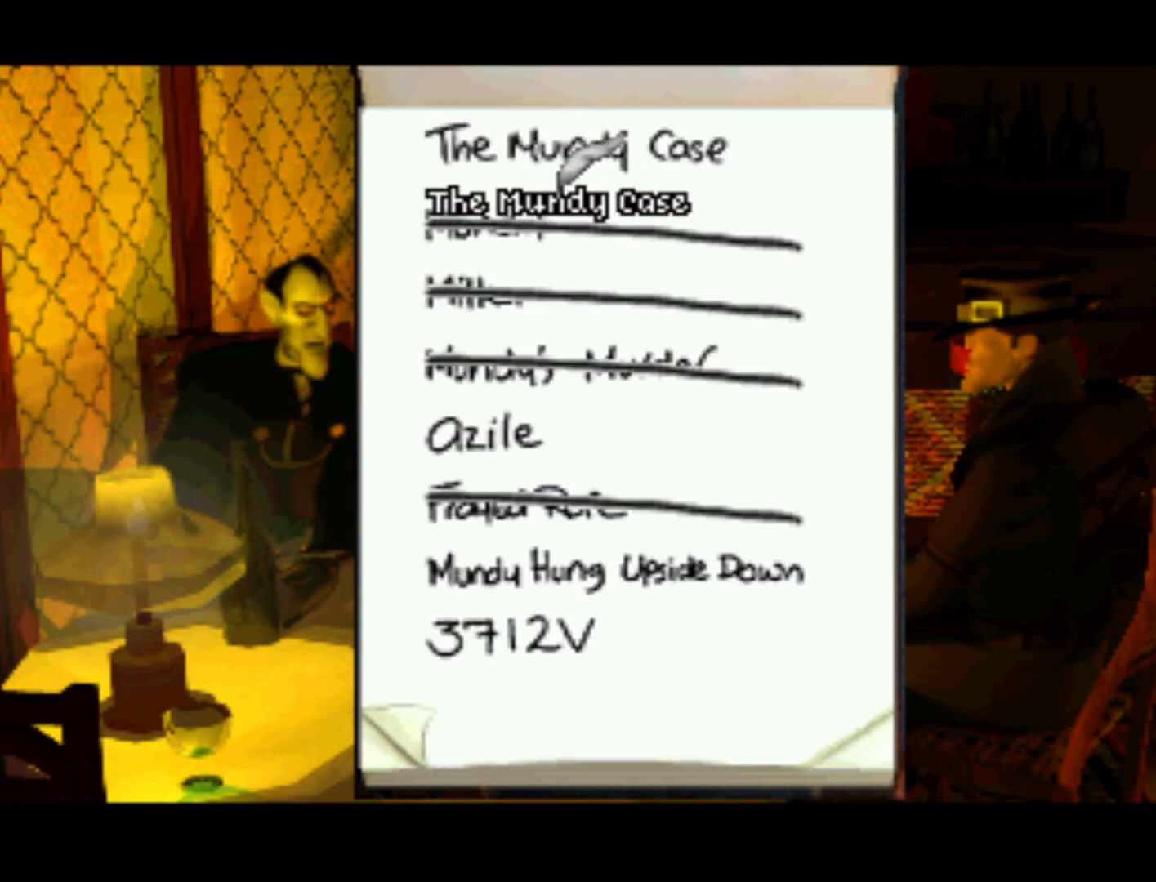
{"buttons": ["DPAD_DOWN"], "left_stick": "center", "right_stick": "center", "events": [[83, "DPAD_UP", "up"], [200, "SQUARE", "down"], [250, "SQUARE", "up"], [483, "DPAD_DOWN", "down"]]}
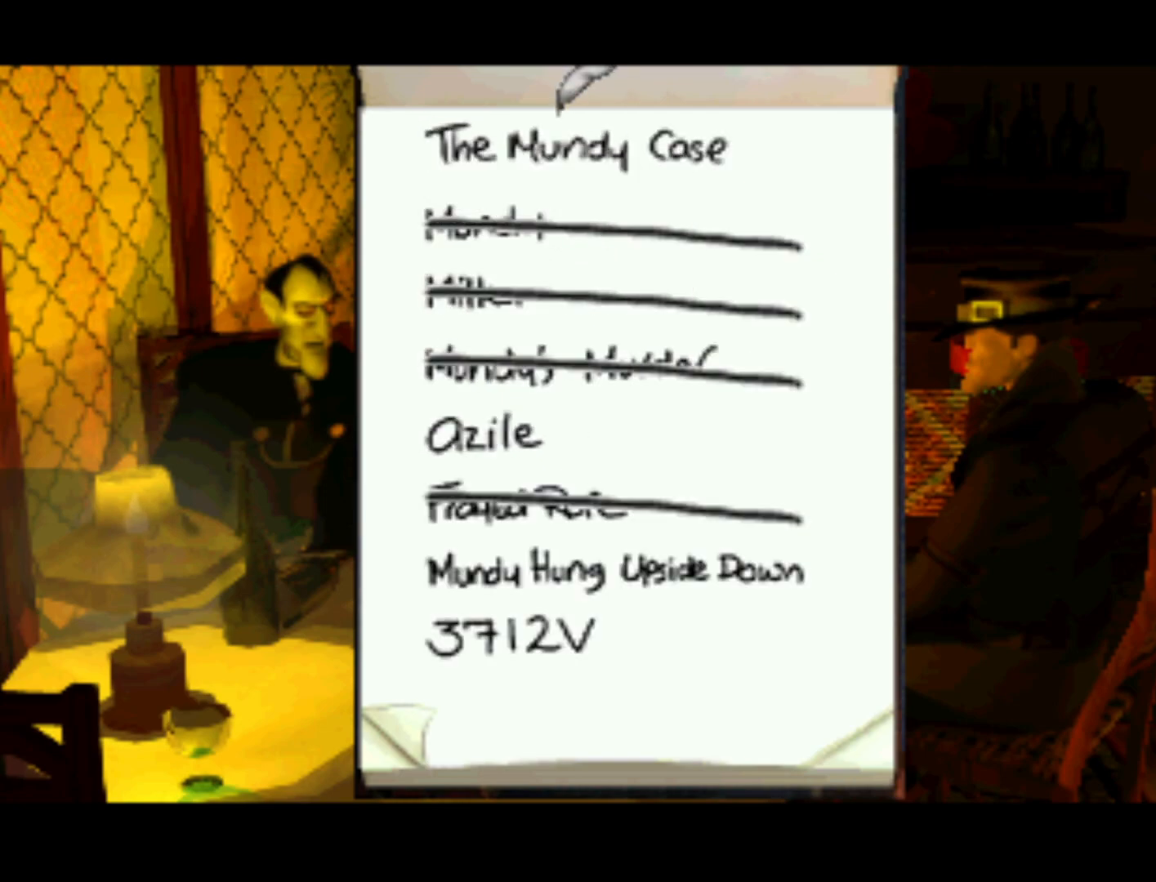
{"buttons": [], "left_stick": "center", "right_stick": "center", "events": [[83, "DPAD_DOWN", "up"], [150, "SQUARE", "down"], [233, "SQUARE", "up"], [350, "DPAD_DOWN", "down"], [483, "DPAD_DOWN", "up"]]}
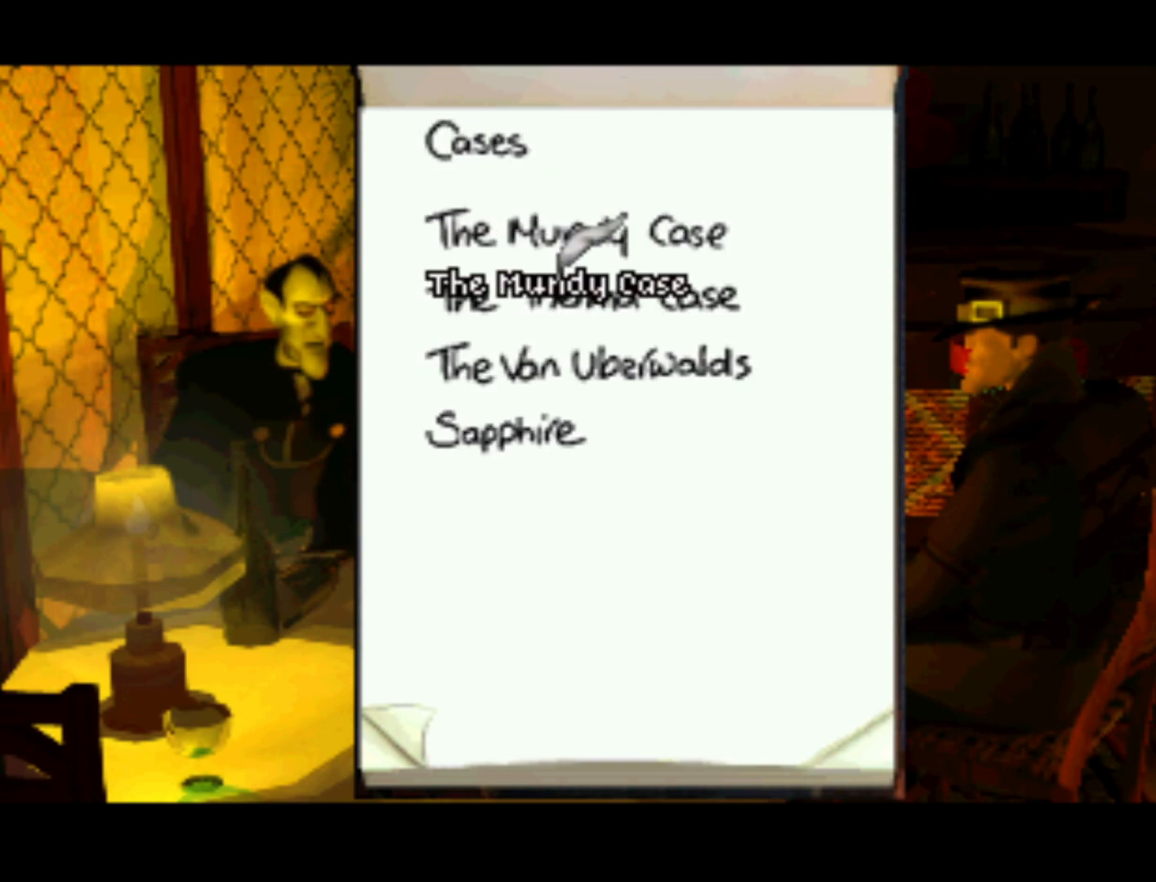
{"buttons": [], "left_stick": "center", "right_stick": "center", "events": [[267, "DPAD_UP", "down"], [367, "DPAD_UP", "up"]]}
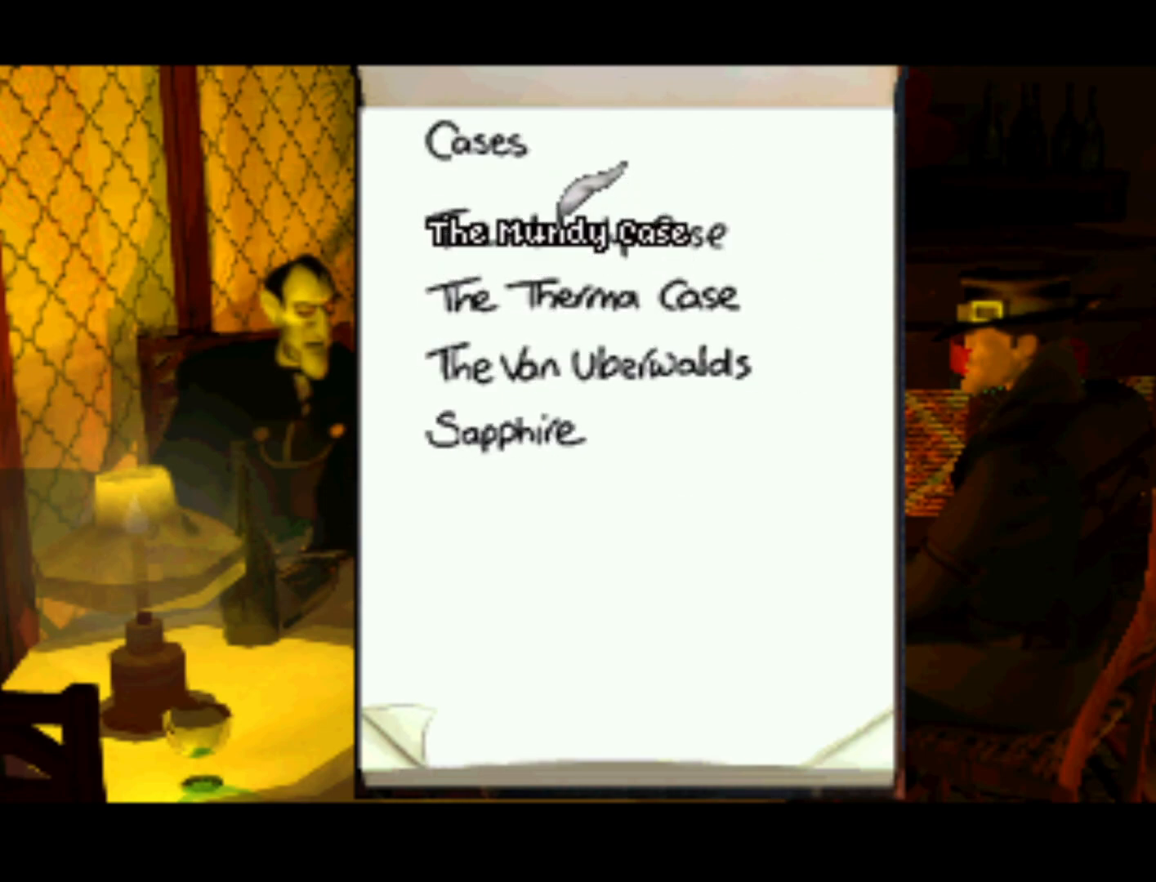
{"buttons": [], "left_stick": "center", "right_stick": "center", "events": [[50, "DPAD_DOWN", "down"], [267, "DPAD_DOWN", "up"]]}
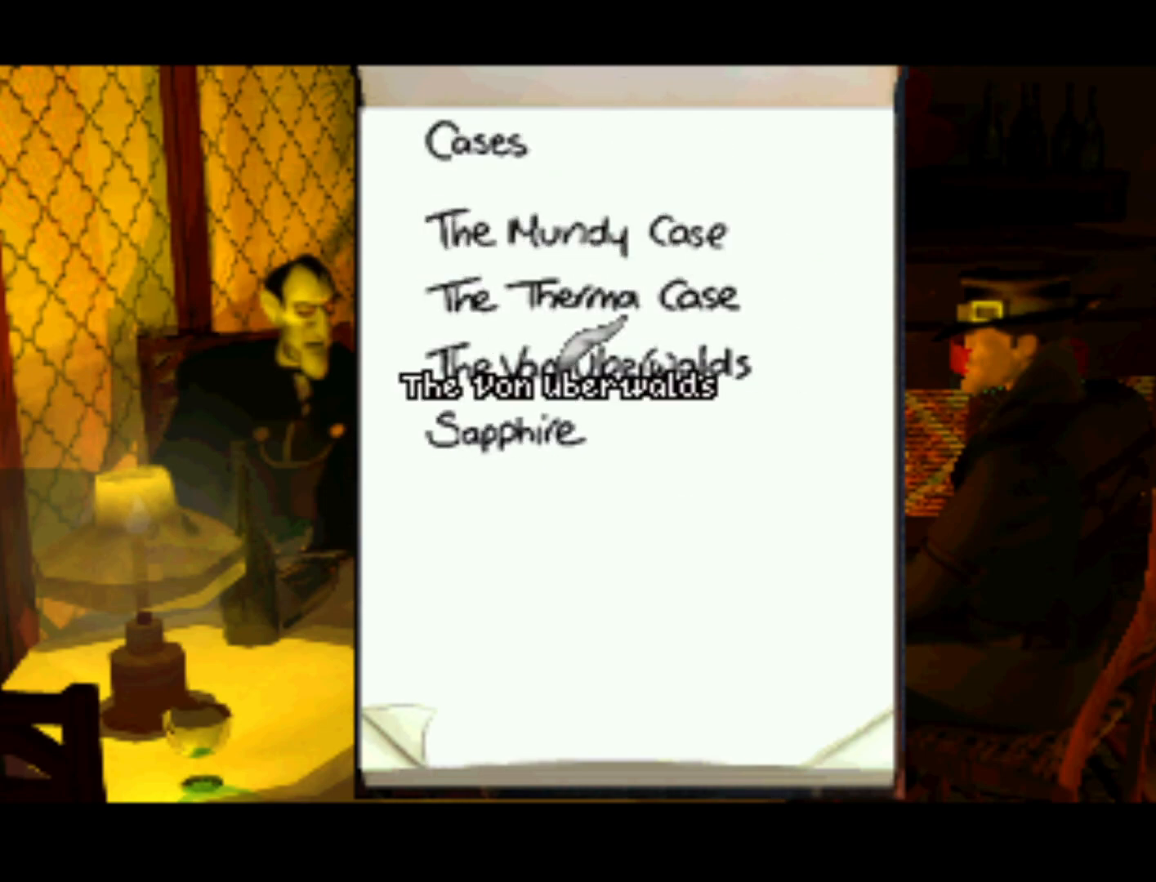
{"buttons": ["DPAD_DOWN"], "left_stick": "center", "right_stick": "center", "events": [[17, "DPAD_UP", "down"], [117, "DPAD_UP", "up"], [483, "DPAD_DOWN", "down"]]}
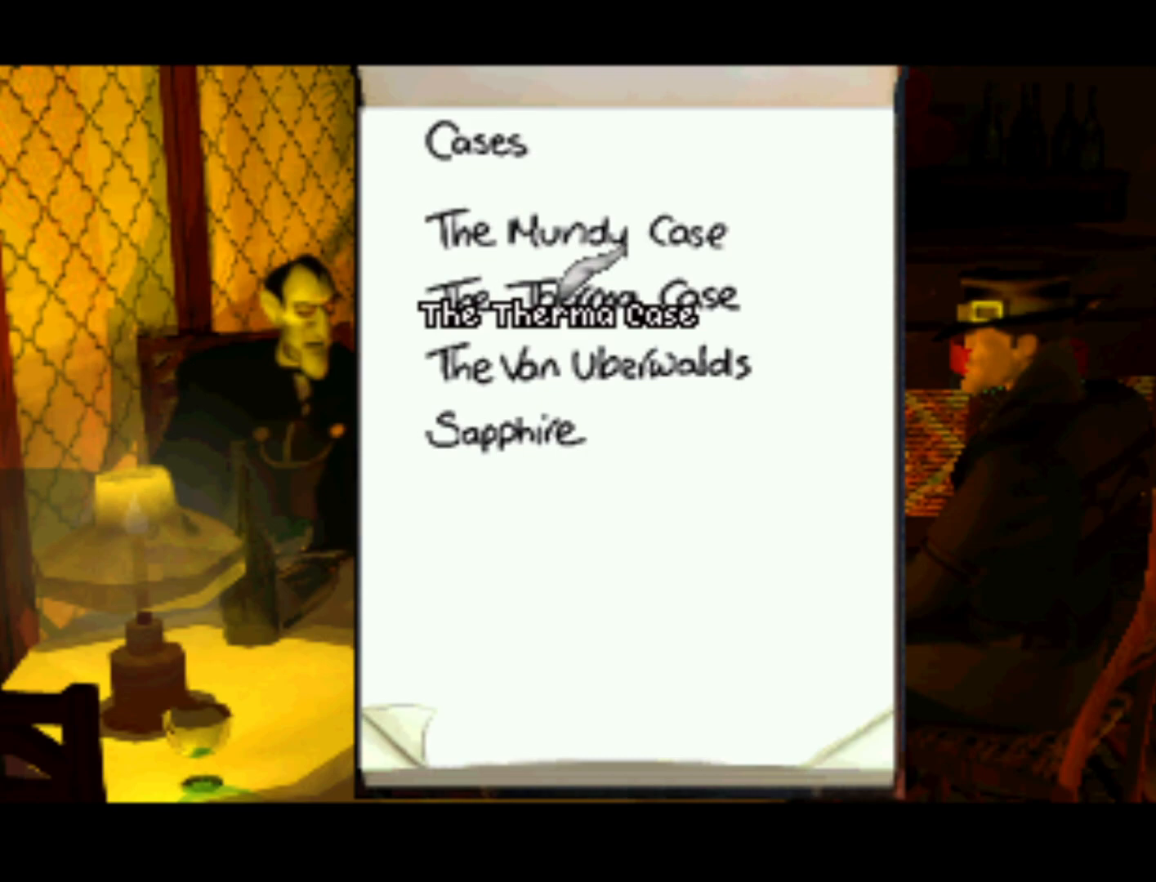
{"buttons": [], "left_stick": "center", "right_stick": "center", "events": [[133, "DPAD_DOWN", "up"], [217, "DPAD_UP", "down"], [400, "DPAD_LEFT", "down"], [500, "DPAD_LEFT", "up"], [500, "DPAD_UP", "up"]]}
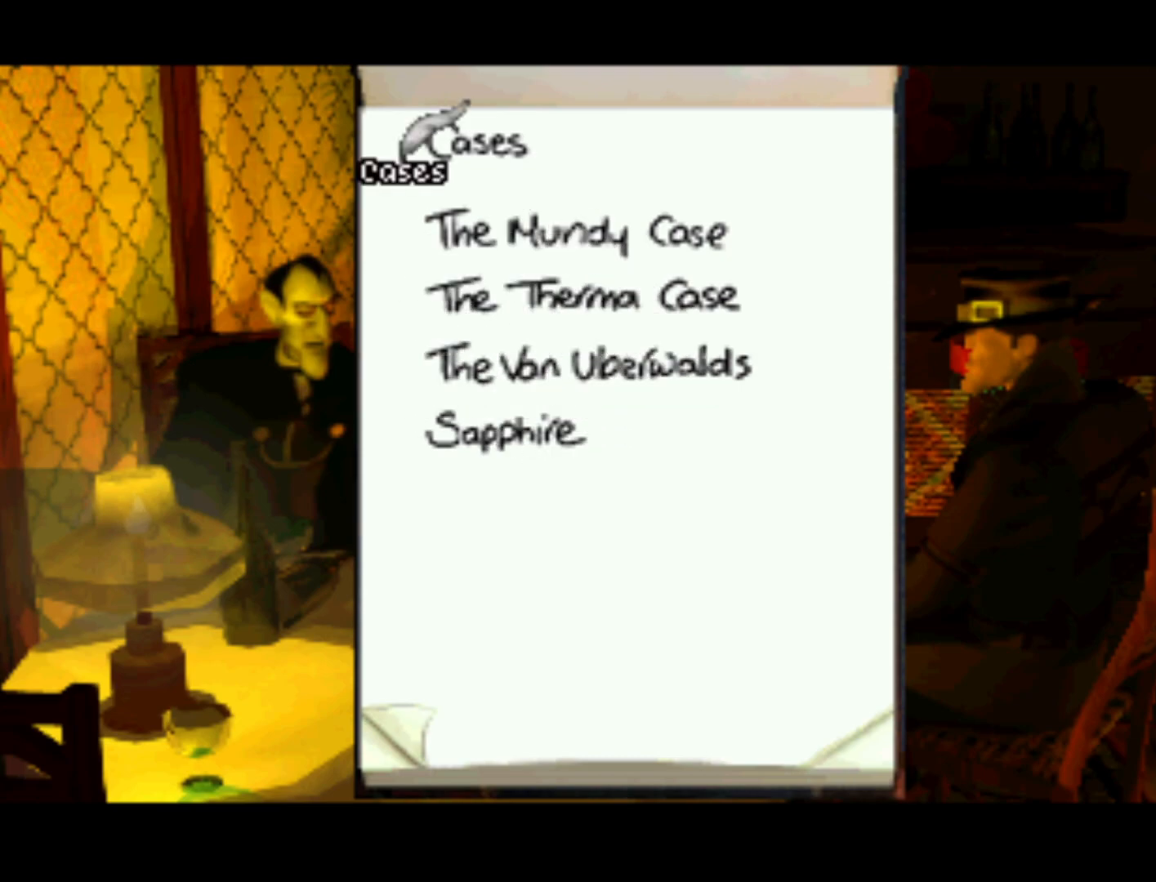
{"buttons": [], "left_stick": "center", "right_stick": "center", "events": [[300, "DPAD_UP", "down"], [383, "DPAD_RIGHT", "down"], [383, "DPAD_UP", "up"], [467, "DPAD_RIGHT", "up"]]}
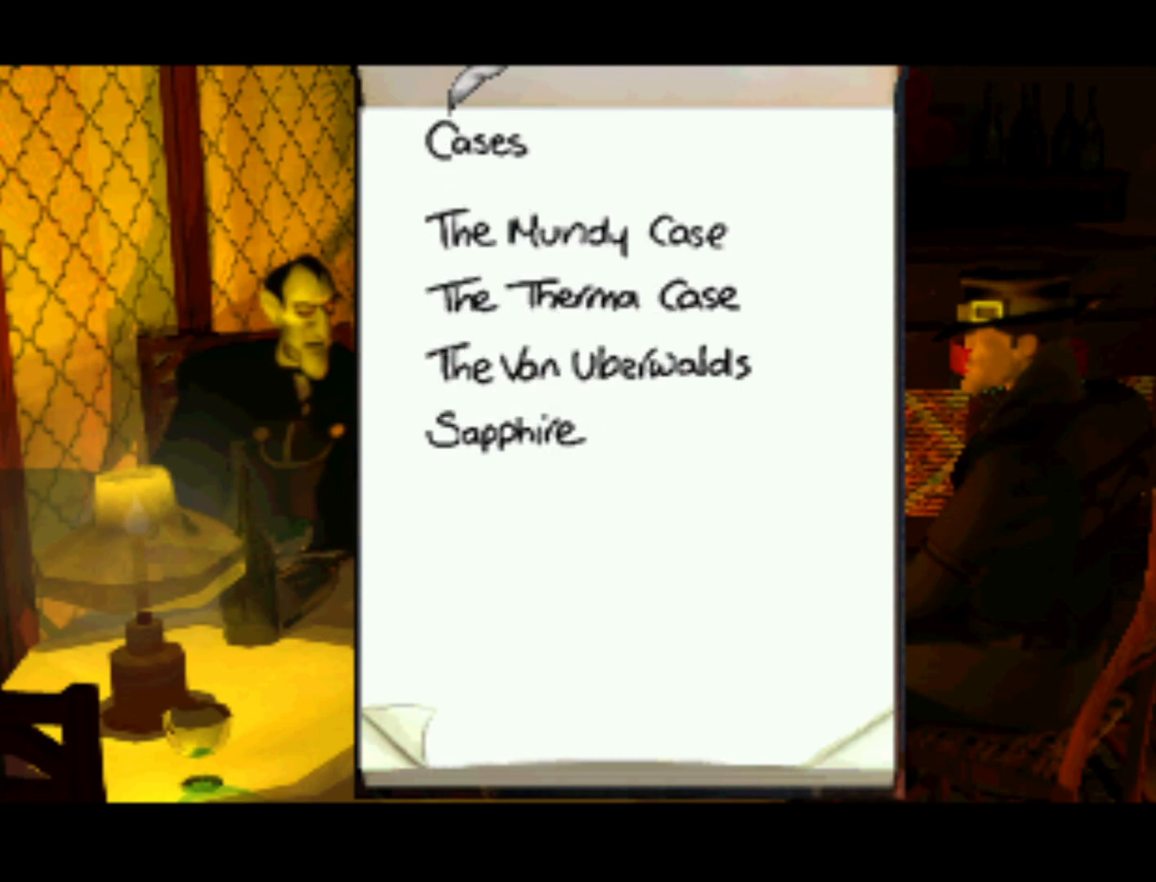
{"buttons": [], "left_stick": "center", "right_stick": "center", "events": [[367, "DPAD_DOWN", "down"], [450, "DPAD_DOWN", "up"]]}
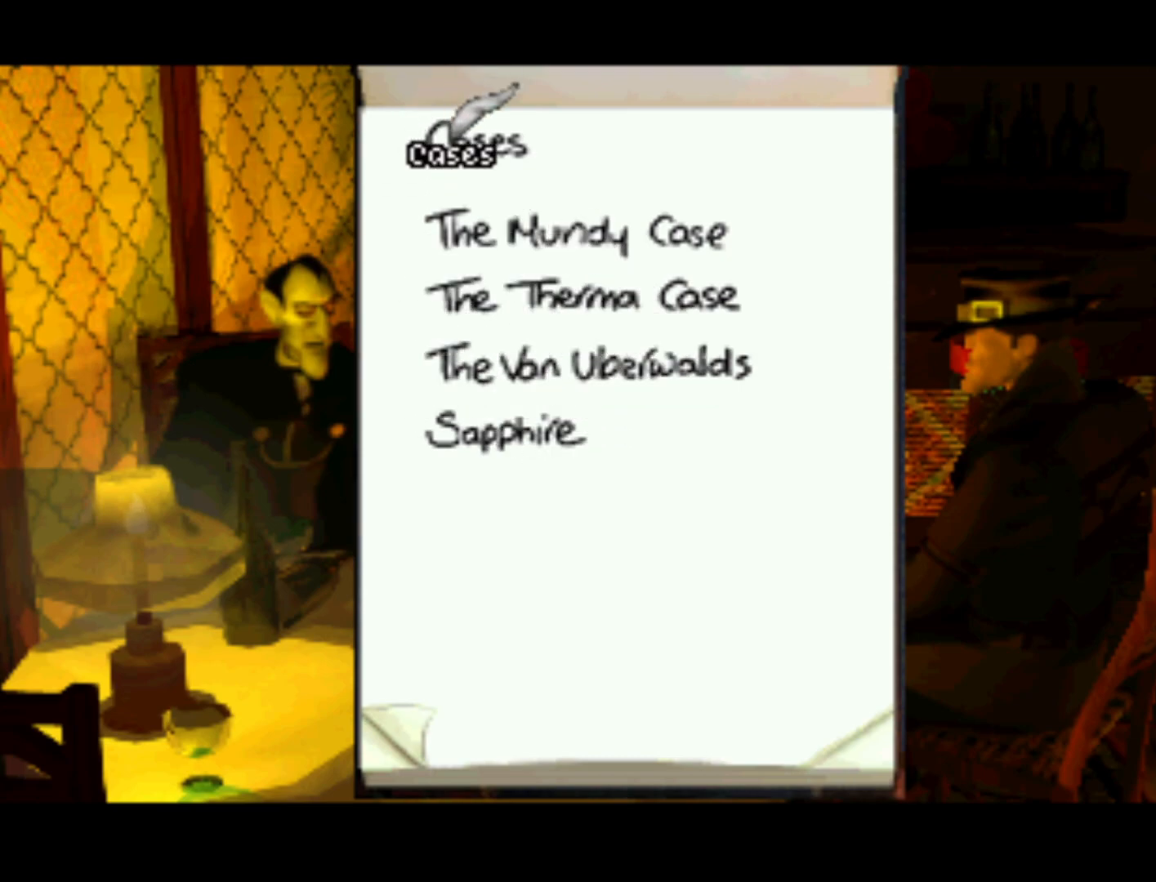
{"buttons": [], "left_stick": "center", "right_stick": "center", "events": [[100, "SQUARE", "down"], [150, "SQUARE", "up"]]}
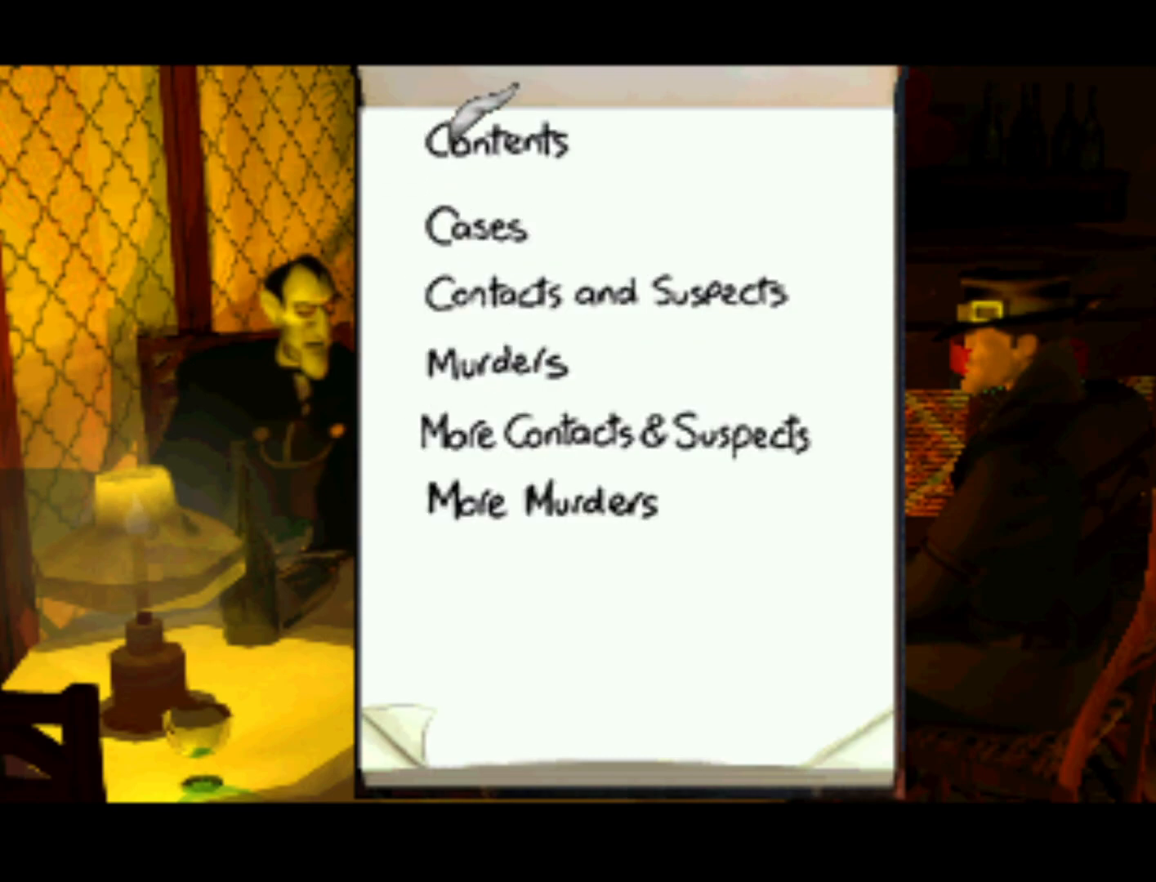
{"buttons": [], "left_stick": "center", "right_stick": "center", "events": [[217, "DPAD_DOWN", "down"], [433, "DPAD_DOWN", "up"]]}
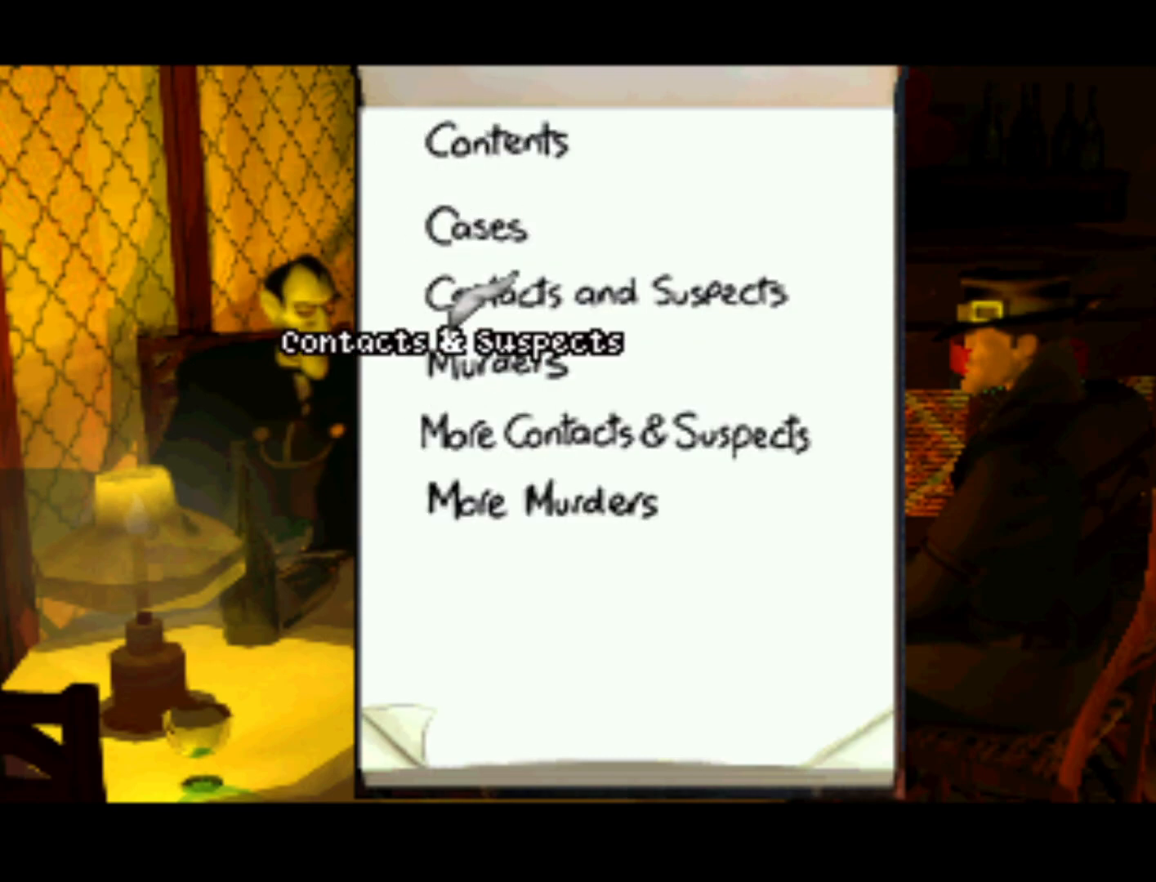
{"buttons": [], "left_stick": "center", "right_stick": "center", "events": [[333, "DPAD_UP", "down"], [467, "DPAD_UP", "up"]]}
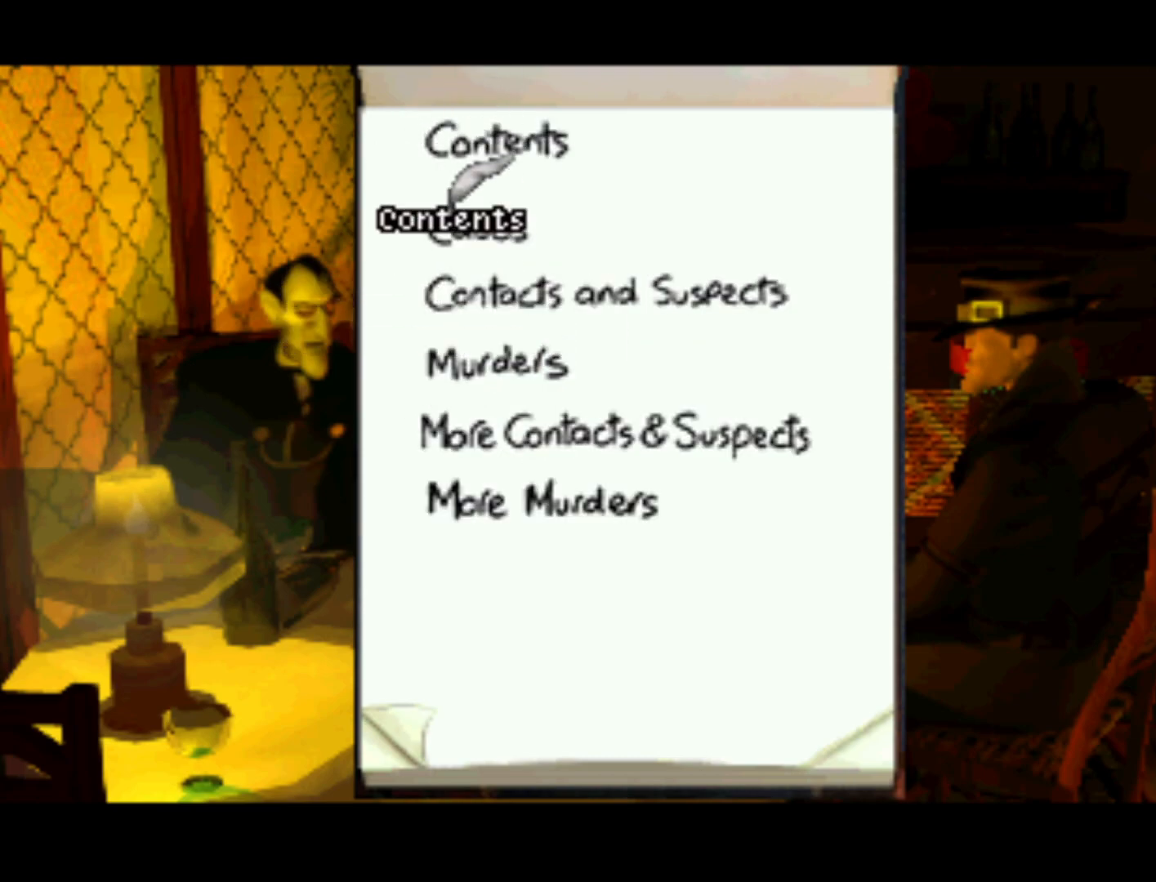
{"buttons": [], "left_stick": "center", "right_stick": "center", "events": [[150, "SQUARE", "down"], [267, "SQUARE", "up"]]}
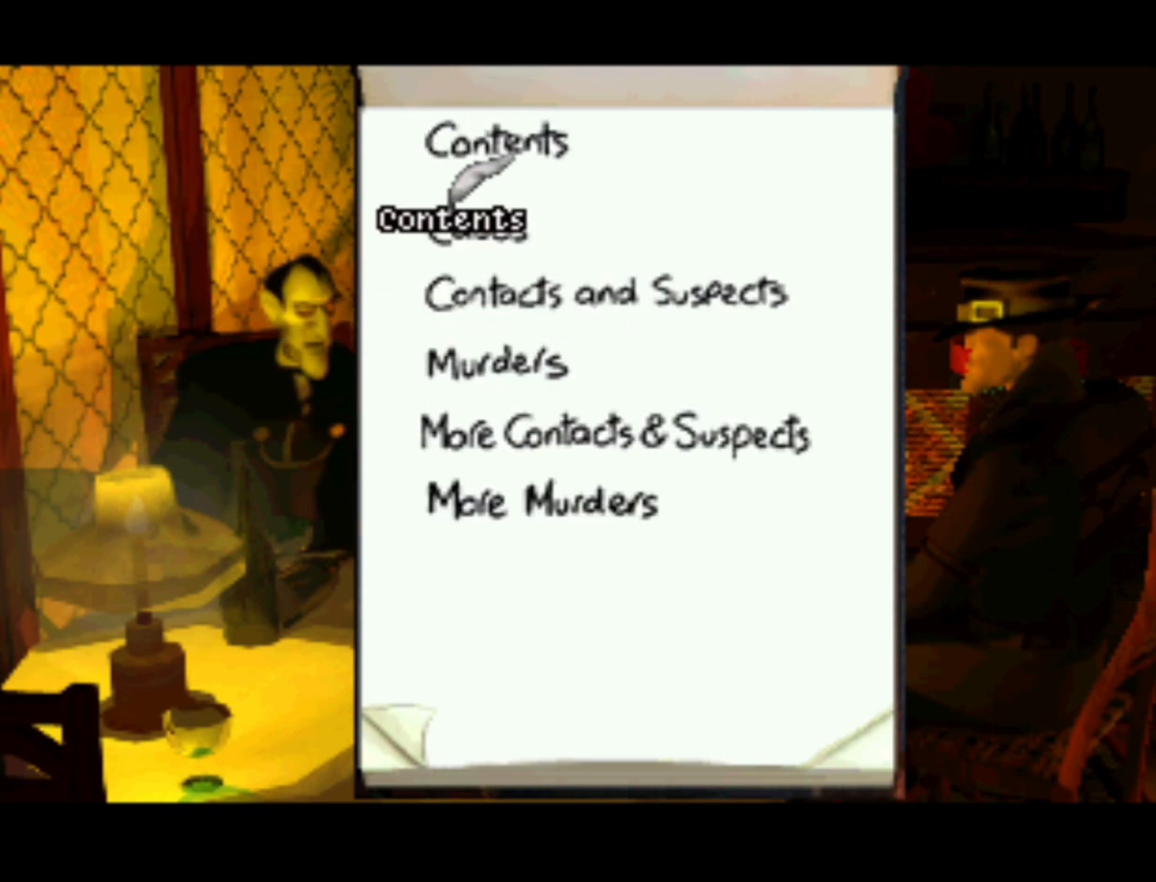
{"buttons": [], "left_stick": "center", "right_stick": "center", "events": [[333, "DPAD_DOWN", "down"], [483, "DPAD_DOWN", "up"]]}
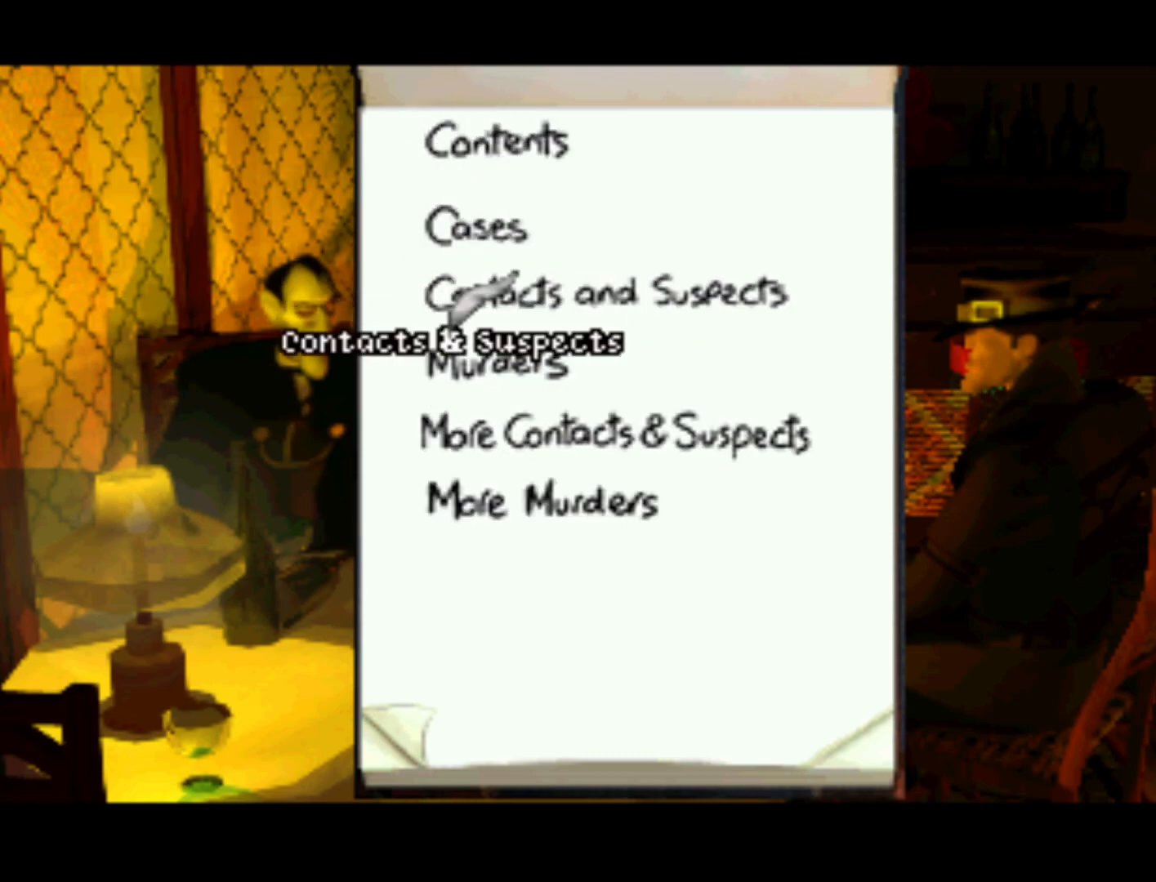
{"buttons": ["DPAD_UP"], "left_stick": "center", "right_stick": "center", "events": [[150, "SQUARE", "down"], [300, "SQUARE", "up"], [500, "DPAD_UP", "down"]]}
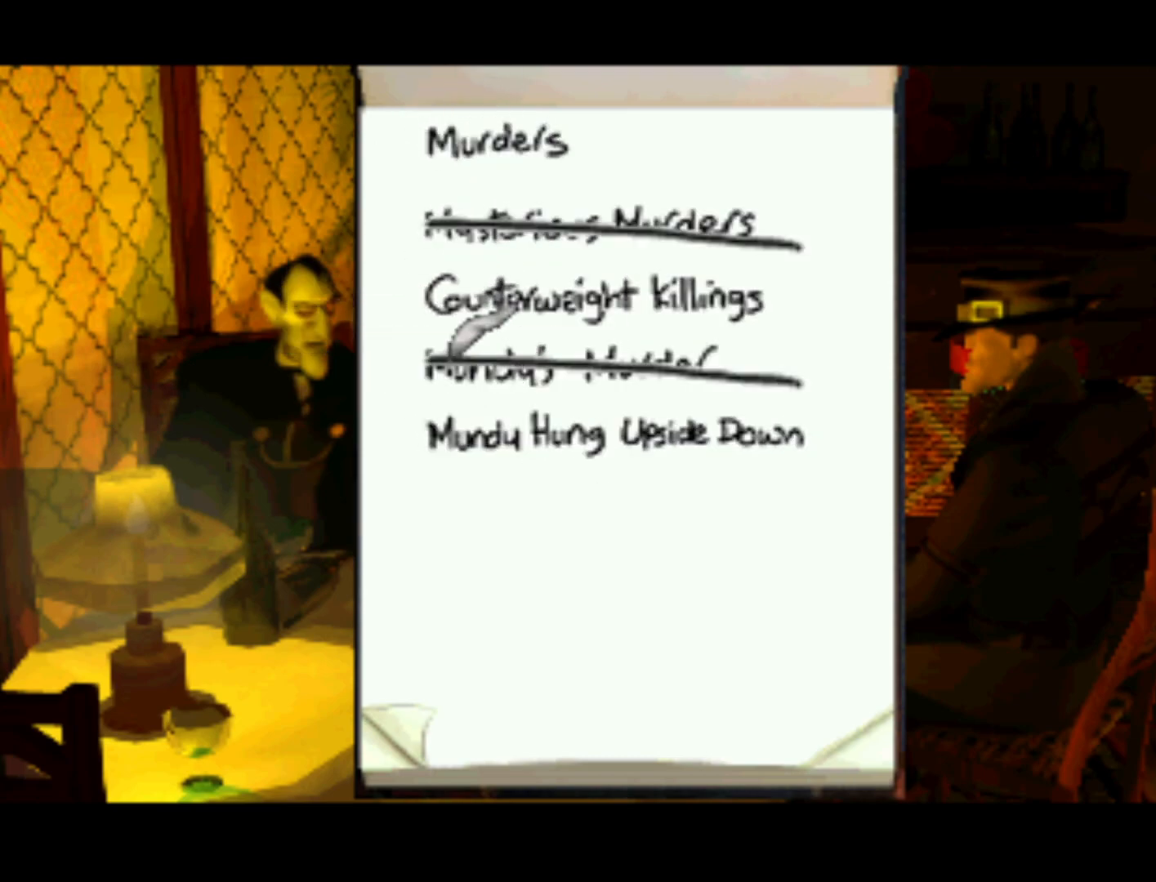
{"buttons": ["DPAD_UP"], "left_stick": "center", "right_stick": "center", "events": [[67, "DPAD_UP", "up"], [300, "DPAD_UP", "down"]]}
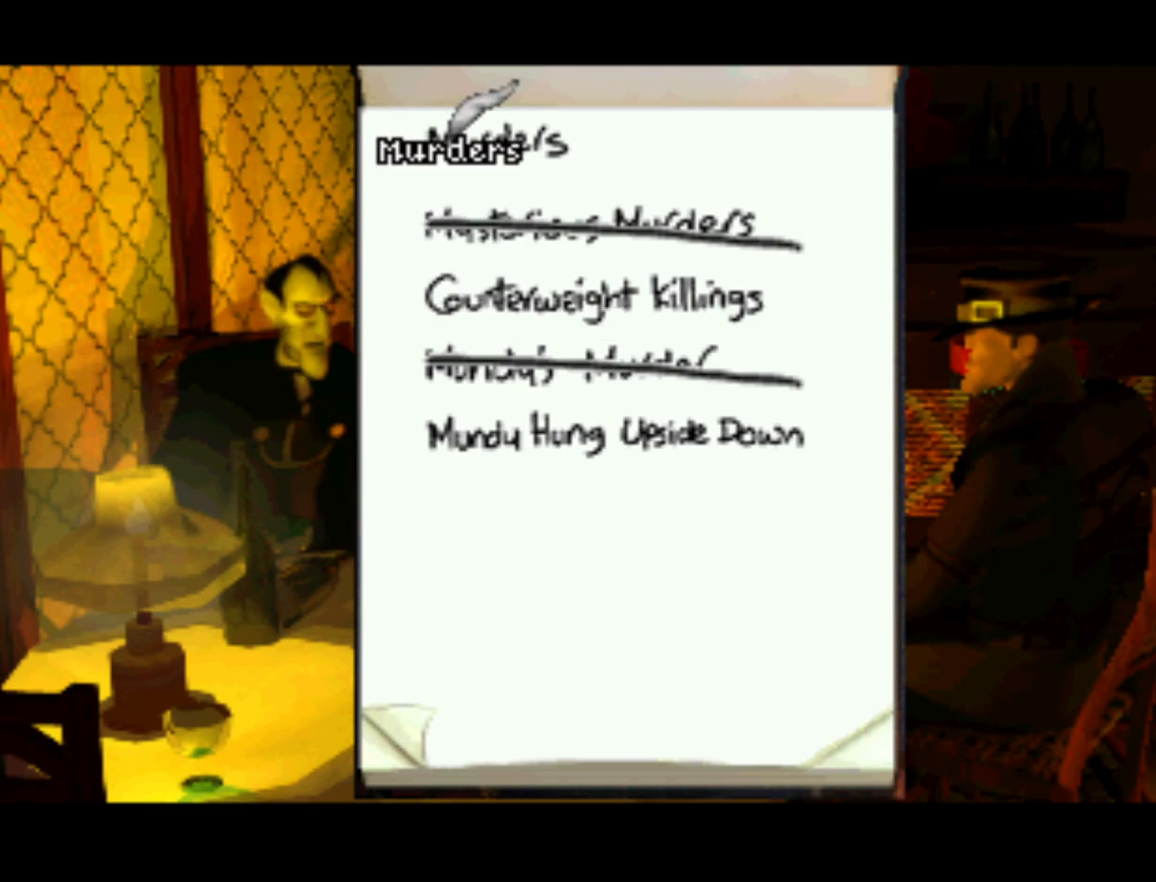
{"buttons": [], "left_stick": "center", "right_stick": "center", "events": [[33, "DPAD_UP", "up"], [350, "DPAD_DOWN", "down"], [450, "DPAD_DOWN", "up"]]}
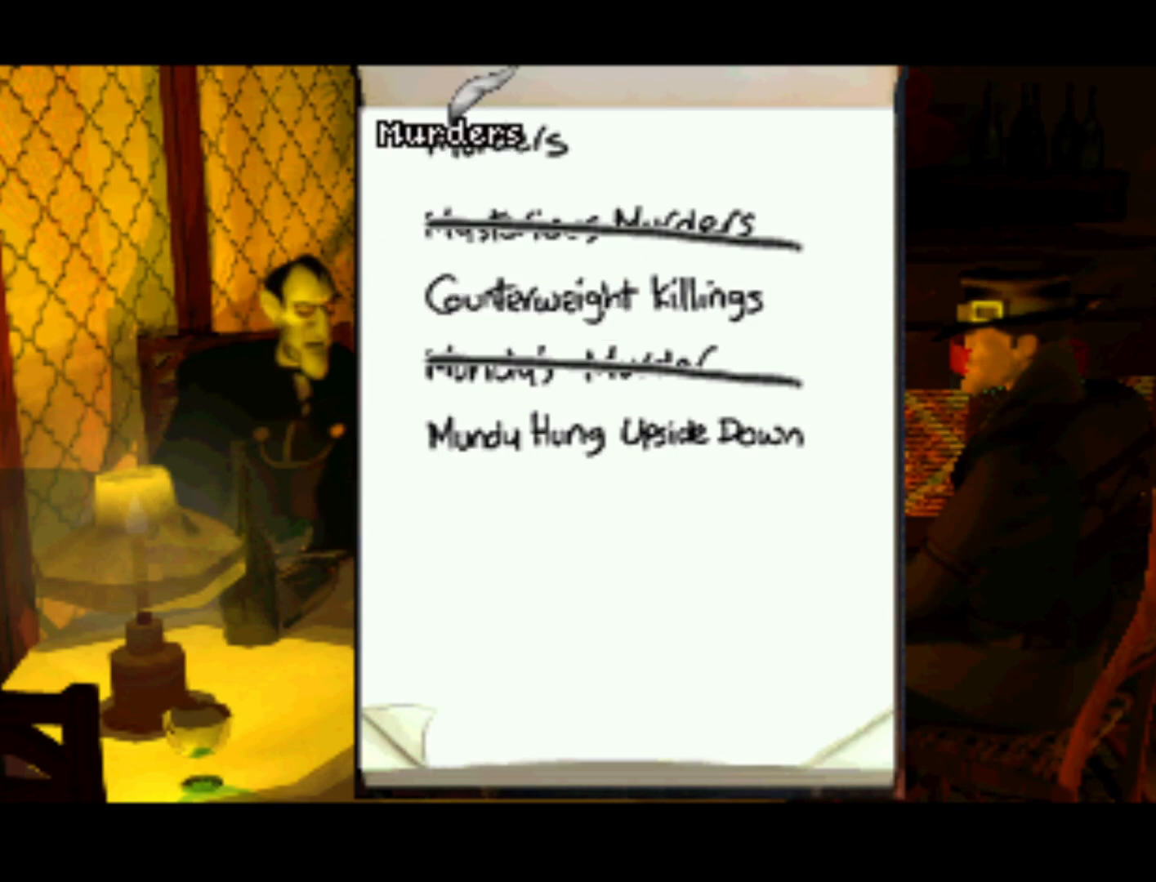
{"buttons": ["DPAD_DOWN"], "left_stick": "center", "right_stick": "center", "events": [[33, "SQUARE", "down"], [117, "SQUARE", "up"], [283, "DPAD_DOWN", "down"]]}
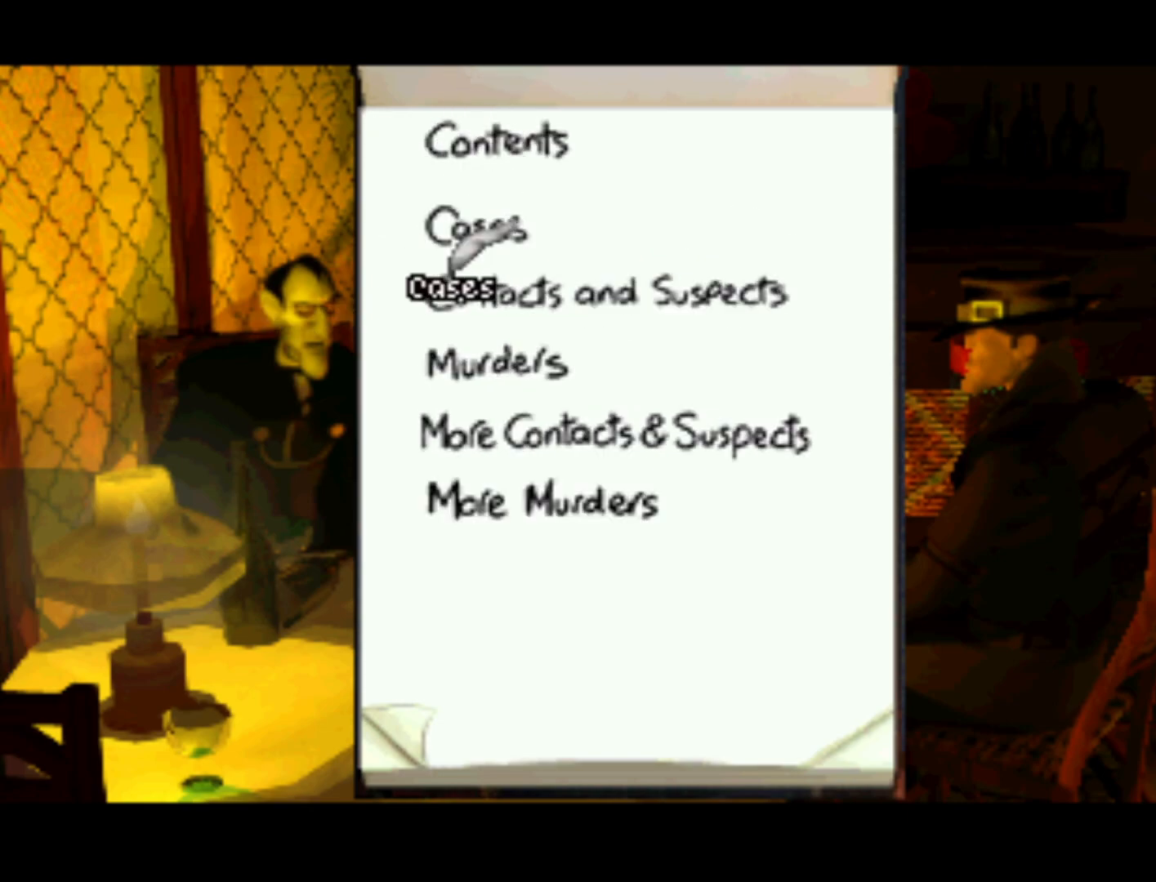
{"buttons": [], "left_stick": "center", "right_stick": "center", "events": [[17, "DPAD_DOWN", "up"], [300, "DPAD_UP", "down"], [417, "DPAD_UP", "up"]]}
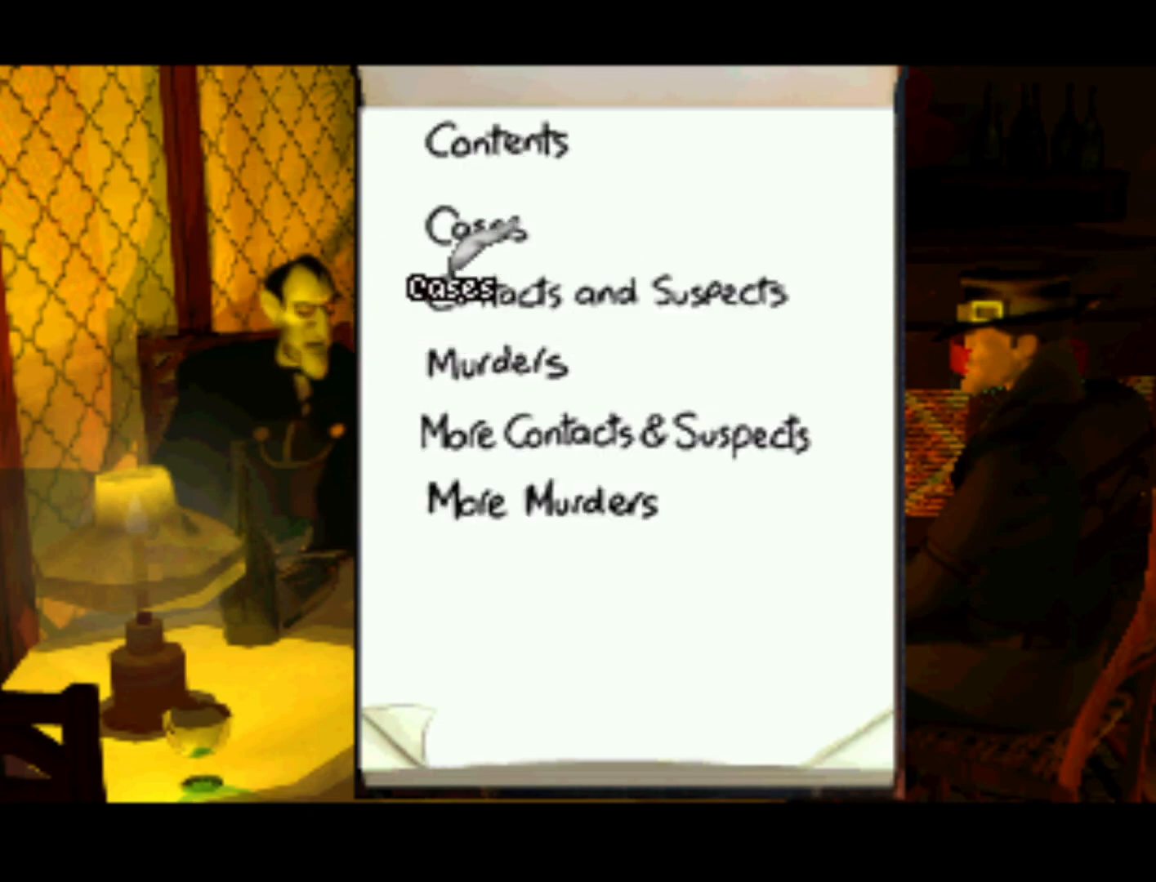
{"buttons": [], "left_stick": "center", "right_stick": "center", "events": [[350, "SQUARE", "down"], [433, "SQUARE", "up"]]}
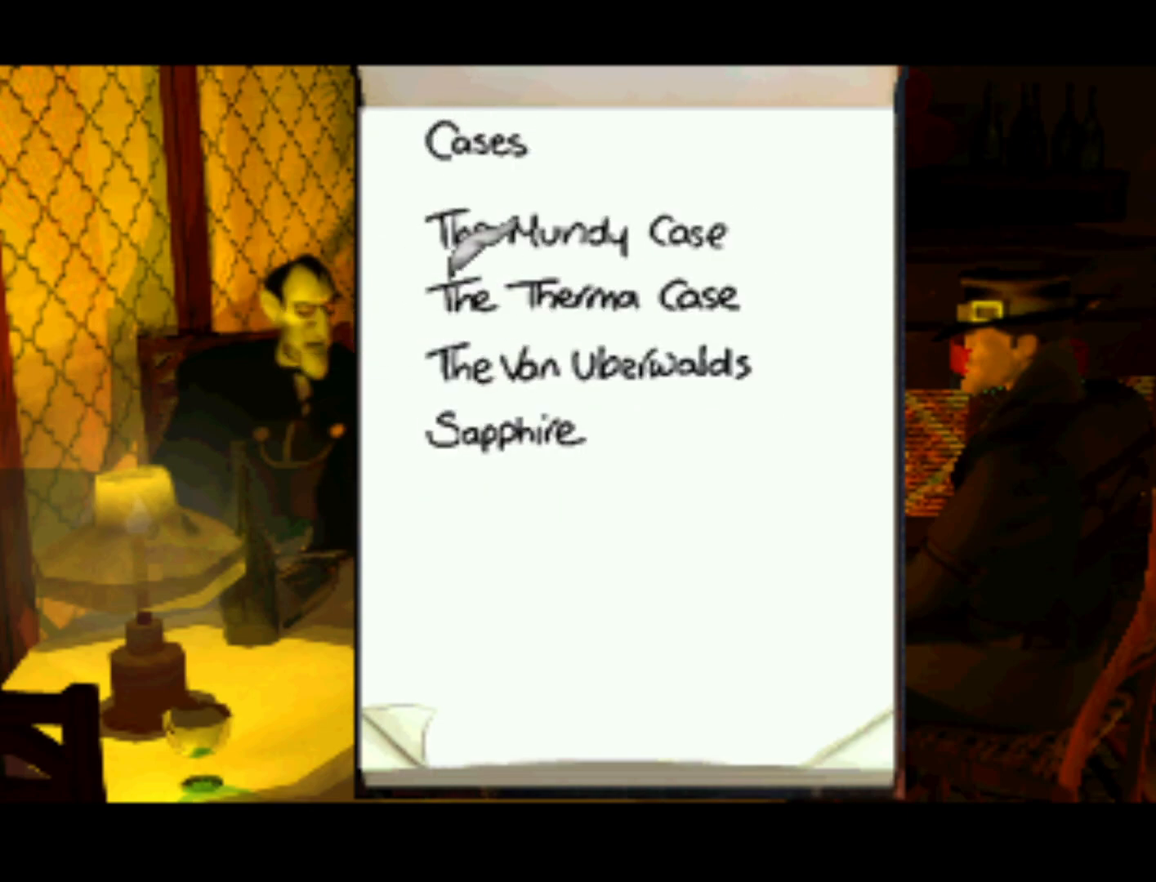
{"buttons": [], "left_stick": "center", "right_stick": "center", "events": []}
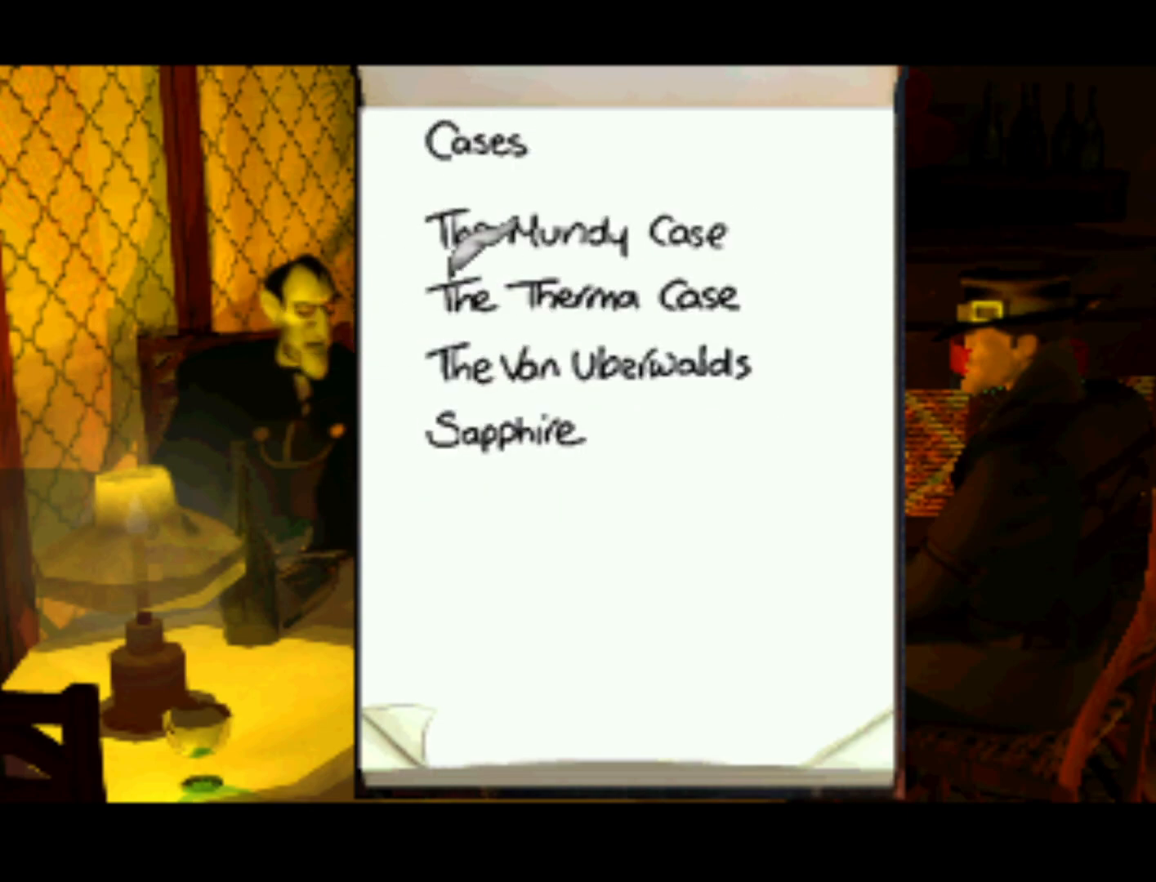
{"buttons": [], "left_stick": "center", "right_stick": "center", "events": [[217, "DPAD_DOWN", "down"], [283, "DPAD_DOWN", "up"], [417, "SQUARE", "down"], [483, "SQUARE", "up"]]}
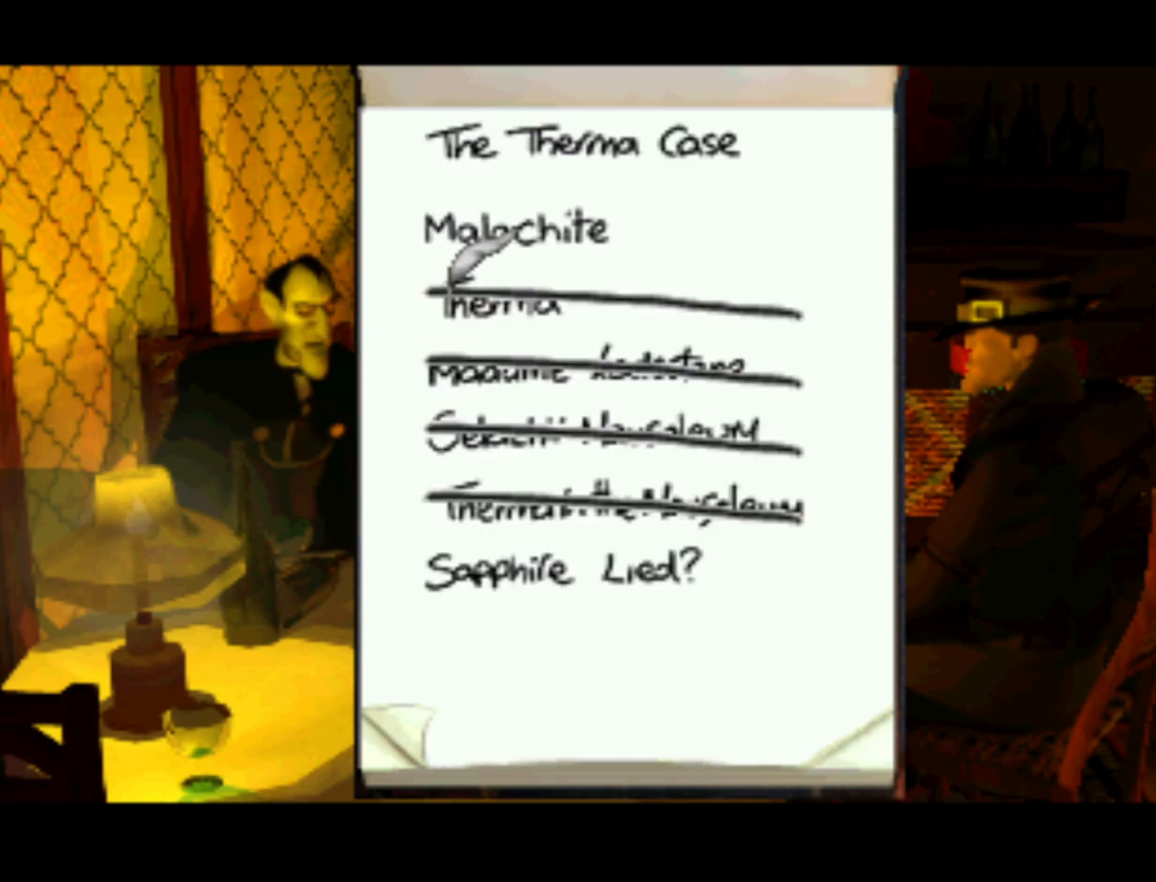
{"buttons": [], "left_stick": "center", "right_stick": "center", "events": []}
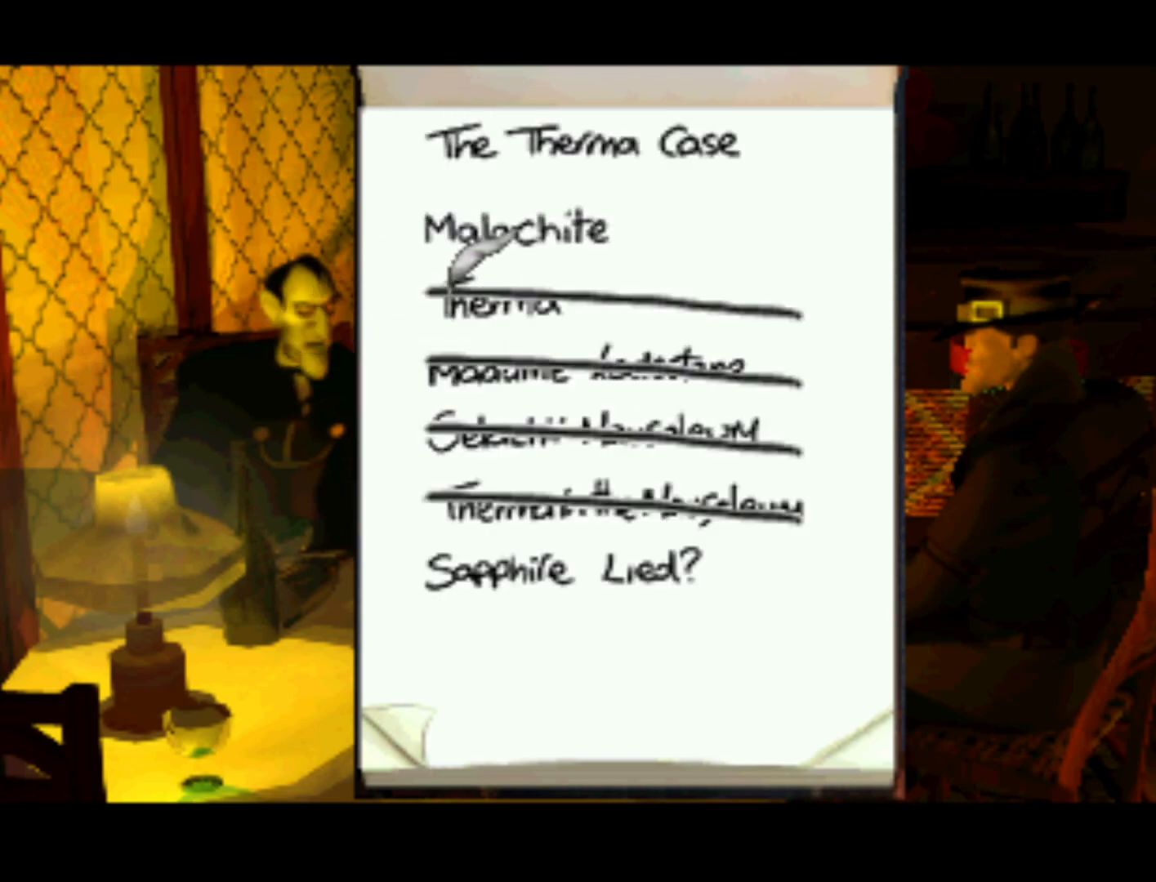
{"buttons": ["DPAD_DOWN", "DPAD_RIGHT"], "left_stick": "center", "right_stick": "center", "events": [[233, "DPAD_DOWN", "down"], [450, "DPAD_RIGHT", "down"]]}
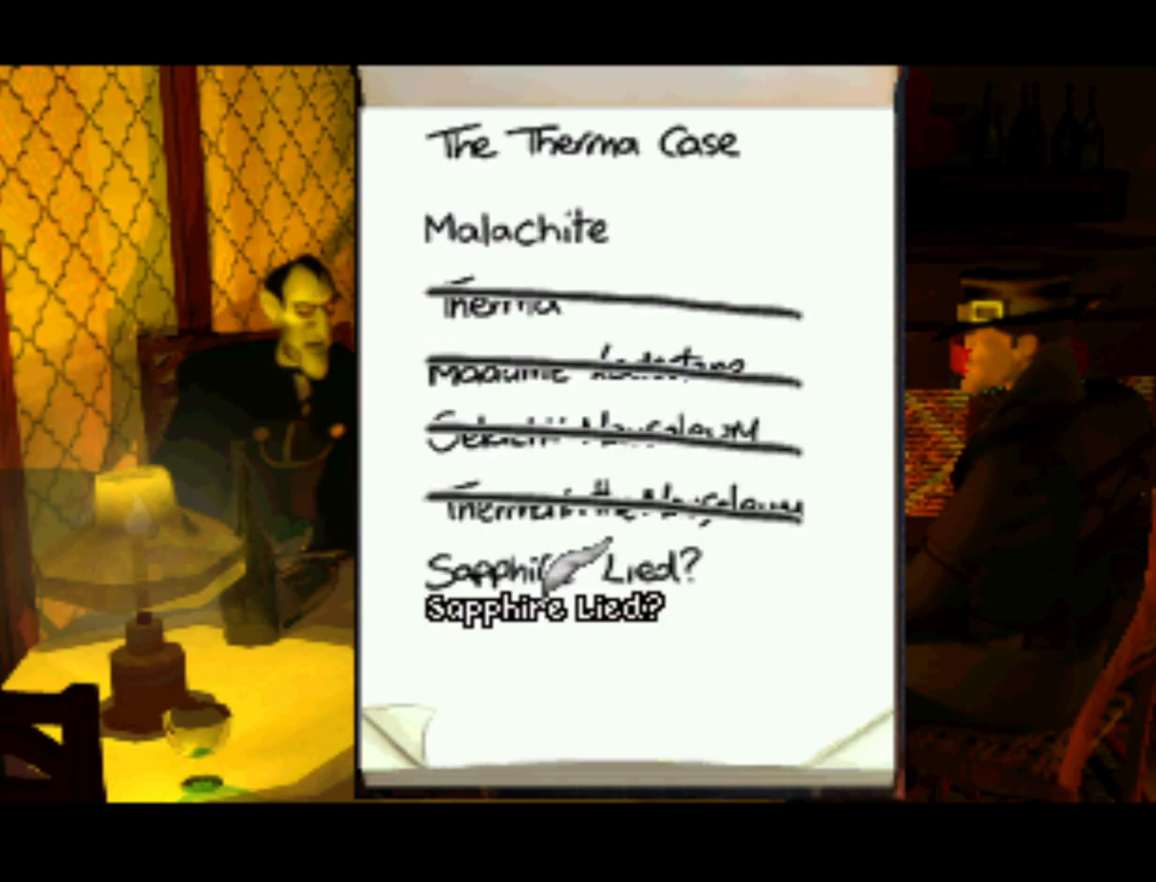
{"buttons": ["DPAD_UP"], "left_stick": "center", "right_stick": "center", "events": [[17, "DPAD_DOWN", "up"], [67, "DPAD_RIGHT", "up"], [450, "DPAD_UP", "down"]]}
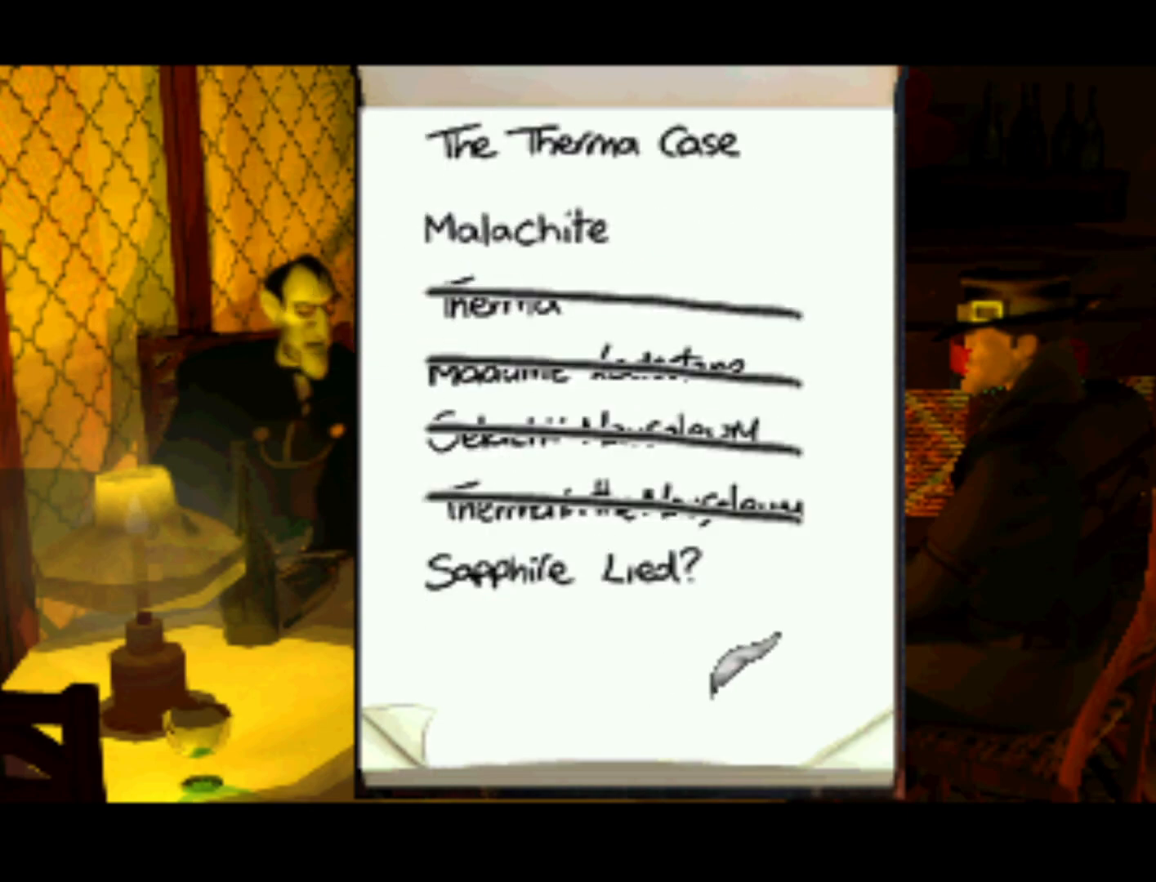
{"buttons": [], "left_stick": "center", "right_stick": "center", "events": [[67, "DPAD_LEFT", "down"], [150, "DPAD_LEFT", "up"], [150, "DPAD_UP", "up"]]}